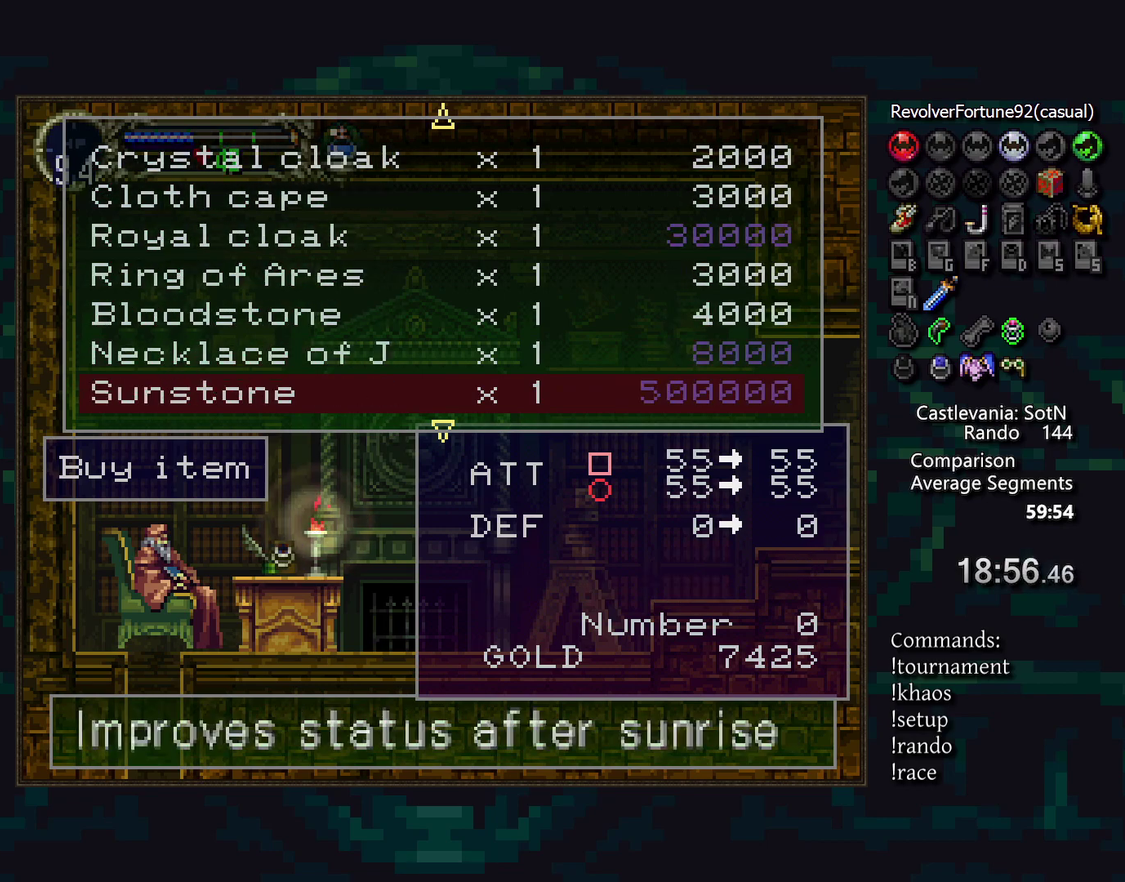
Gameplay with a controller (PlayStation layout); each line is a JSON object with the inputs held at the frame after it. "events" lists button and stick changes between this image and that frame as [ms after this image, input, new state], when the widget could be followed in between. Not read: DPAD_RIGHT L3 R3.
{"buttons": [], "events": [[83, "DPAD_UP", "up"], [200, "DPAD_UP", "down"], [283, "DPAD_UP", "up"], [367, "DPAD_UP", "down"], [433, "DPAD_UP", "up"]]}
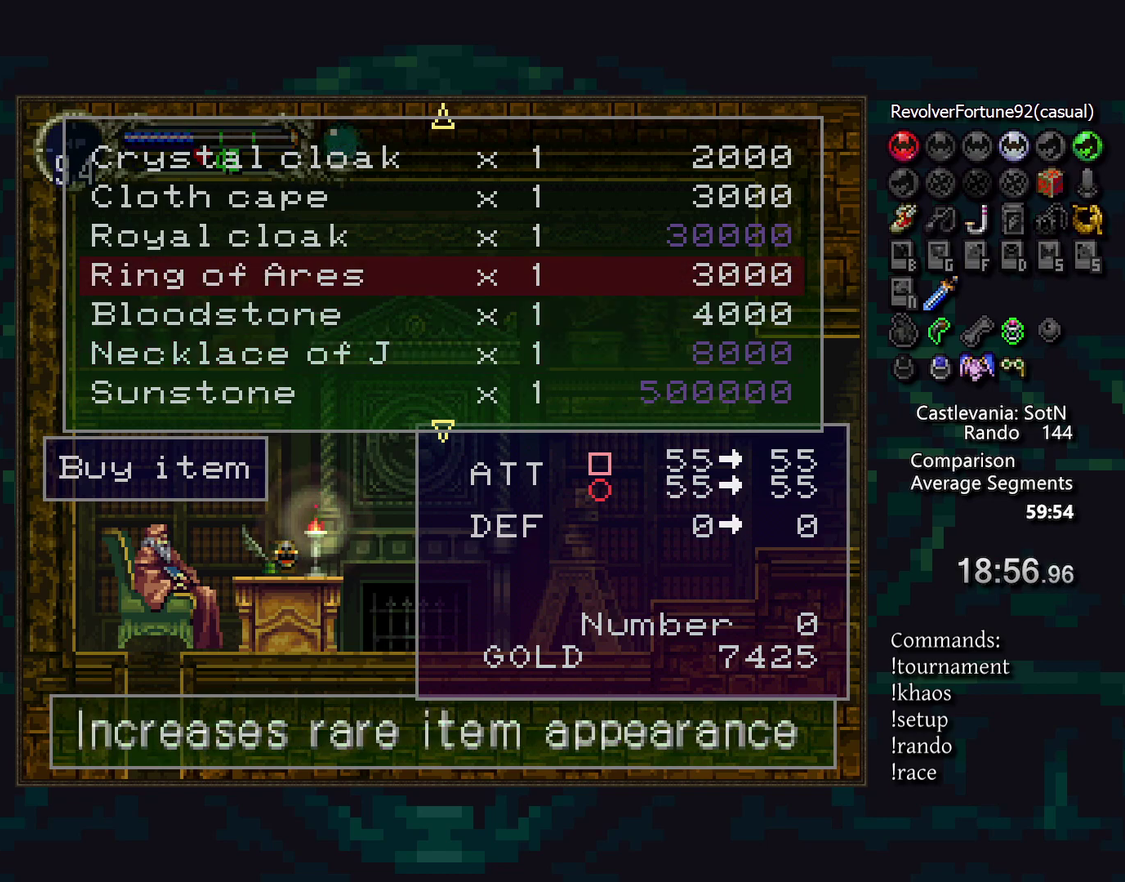
{"buttons": [], "events": []}
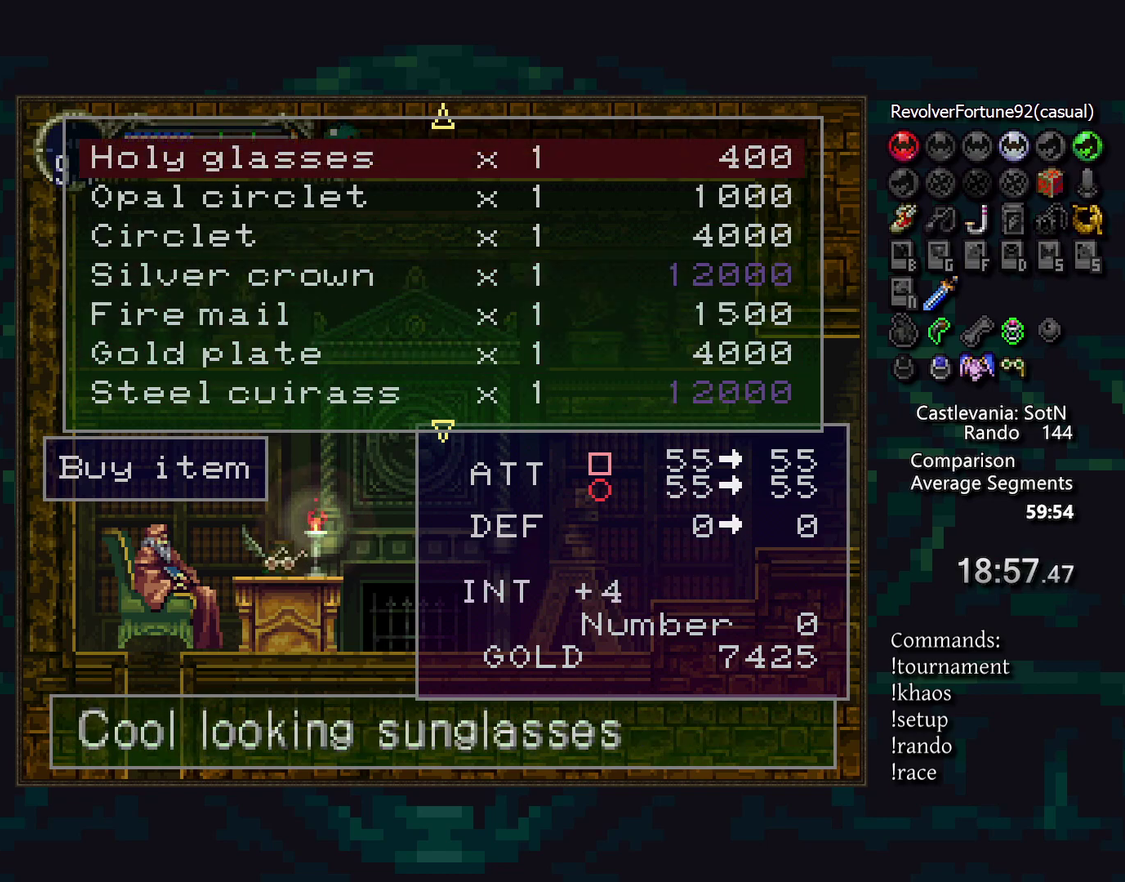
{"buttons": ["DPAD_DOWN"], "events": [[367, "DPAD_DOWN", "down"]]}
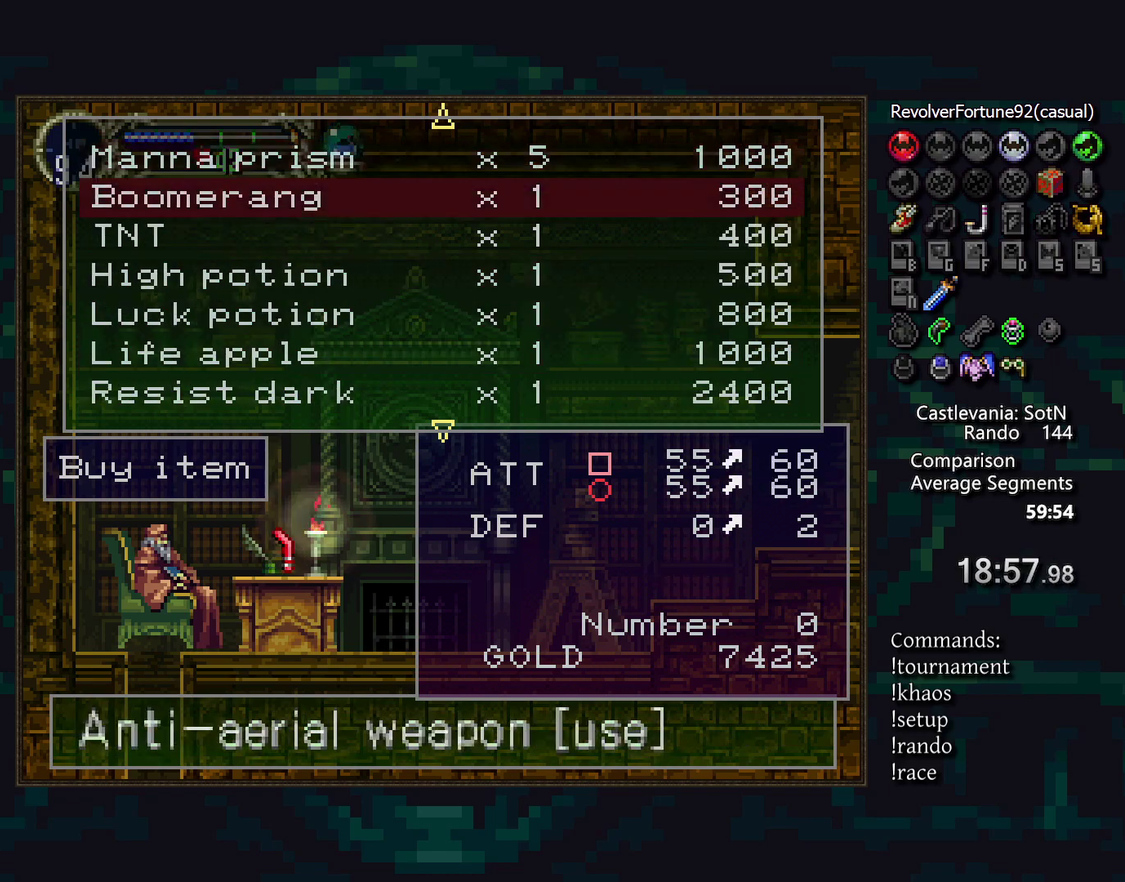
{"buttons": [], "events": [[50, "DPAD_DOWN", "up"]]}
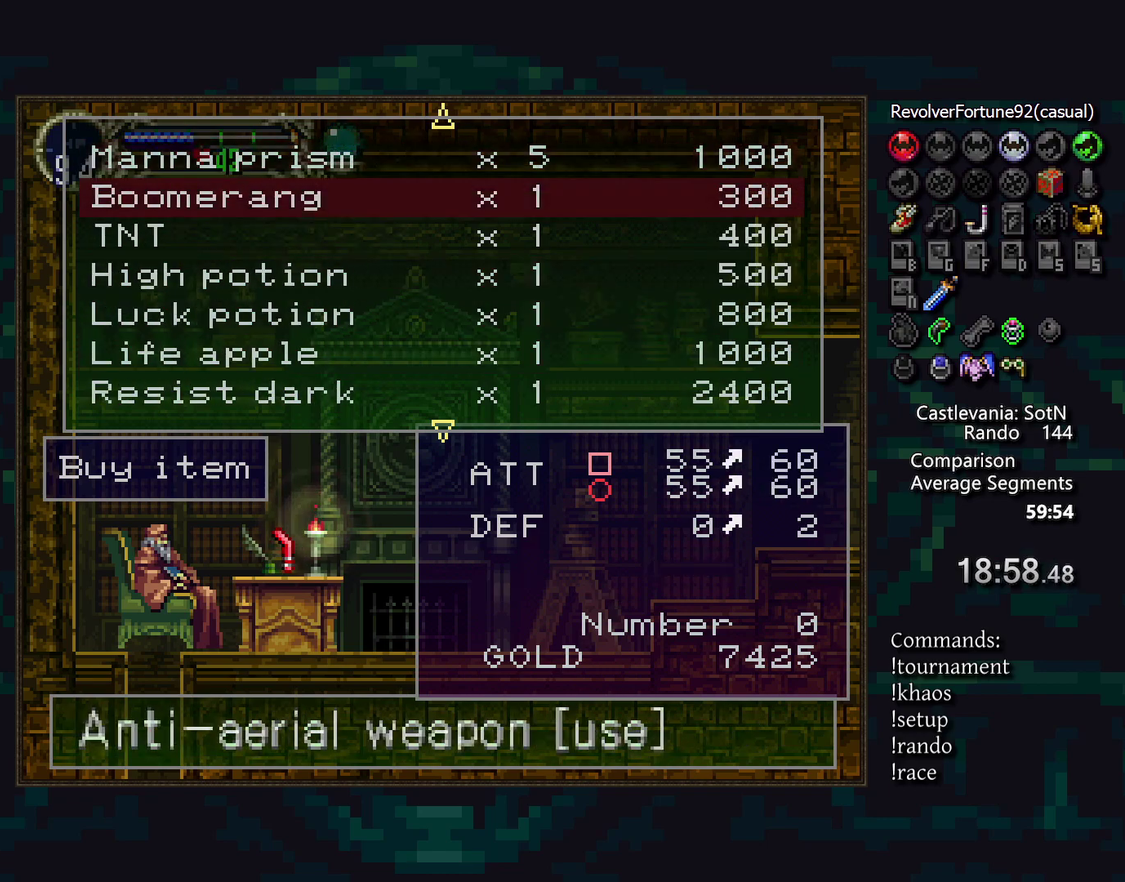
{"buttons": [], "events": [[17, "DPAD_UP", "down"], [117, "DPAD_UP", "up"]]}
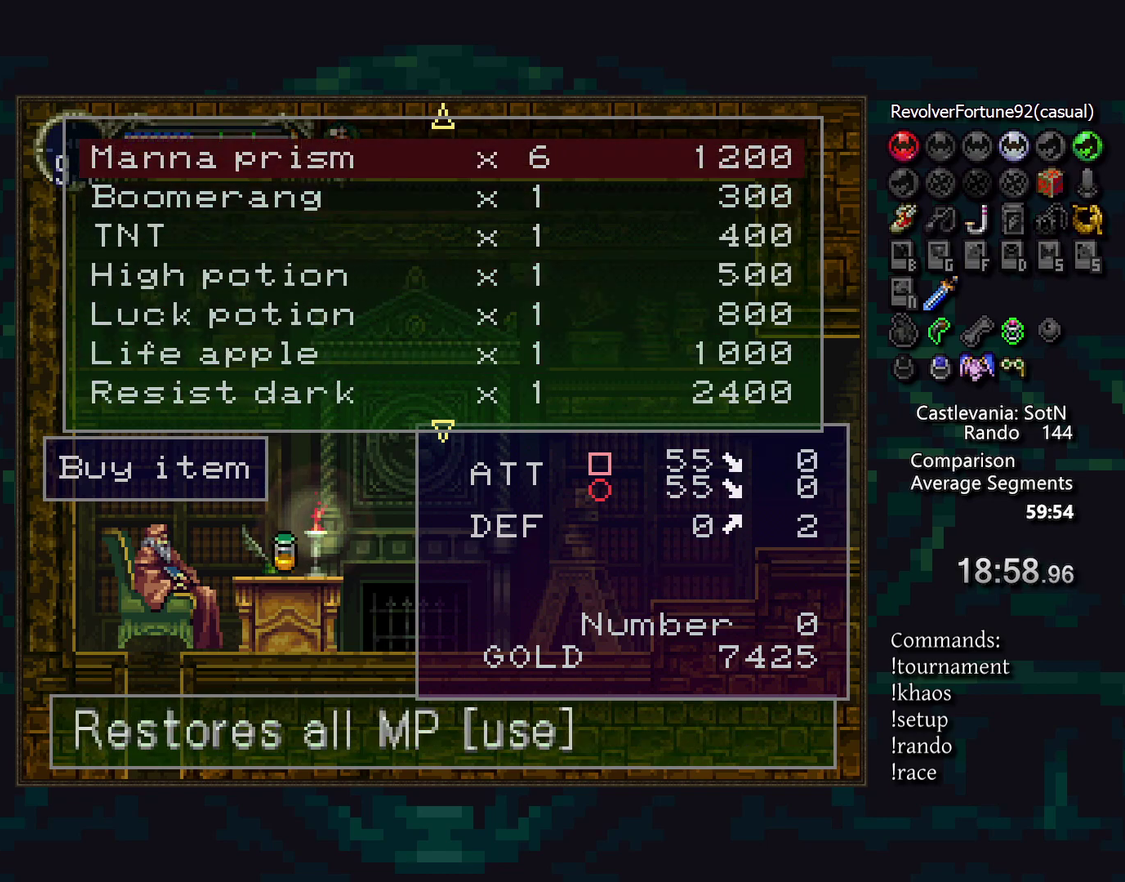
{"buttons": [], "events": []}
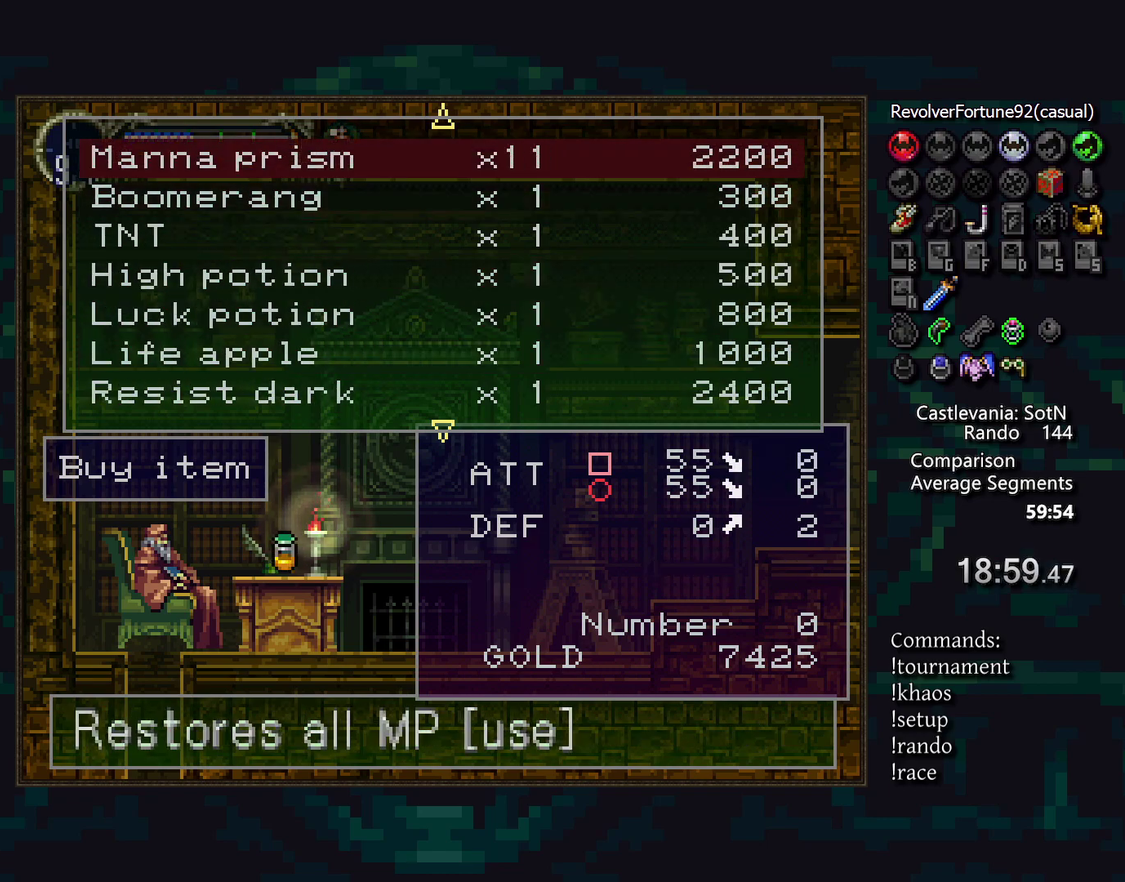
{"buttons": [], "events": []}
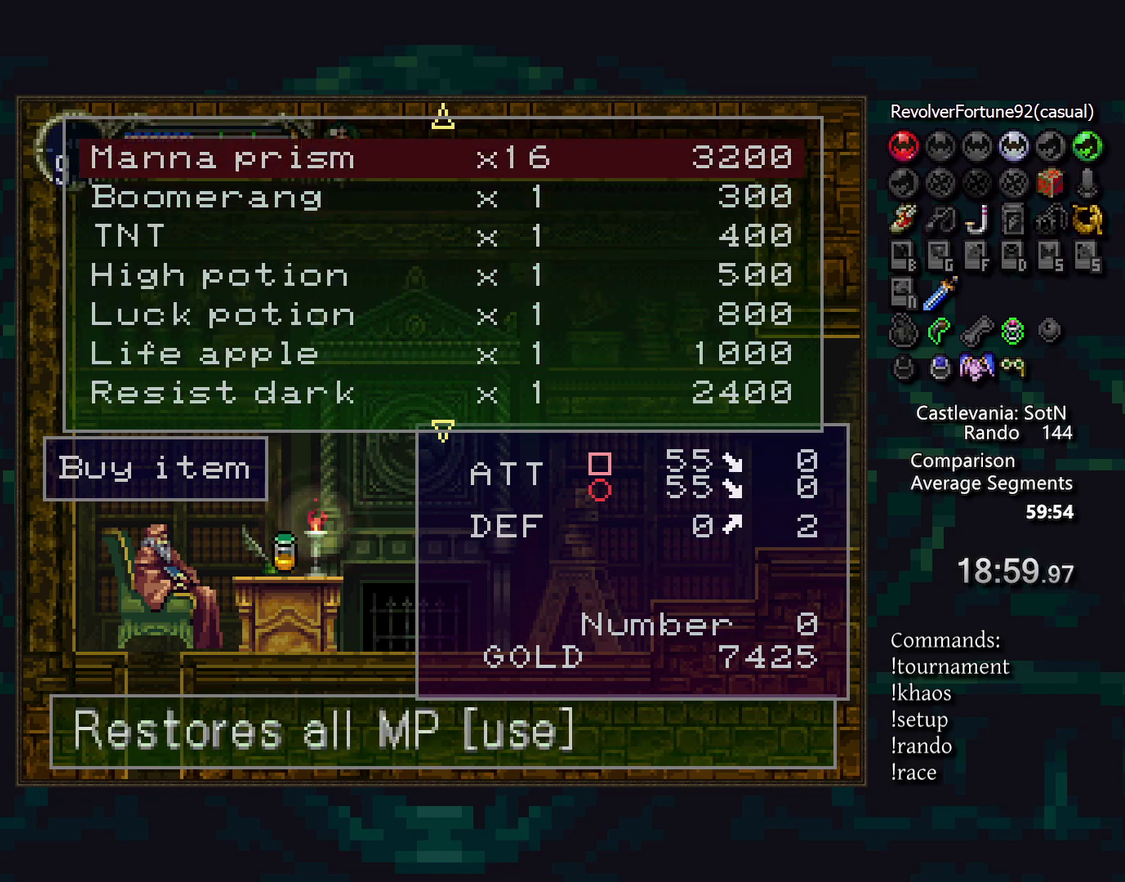
{"buttons": [], "events": []}
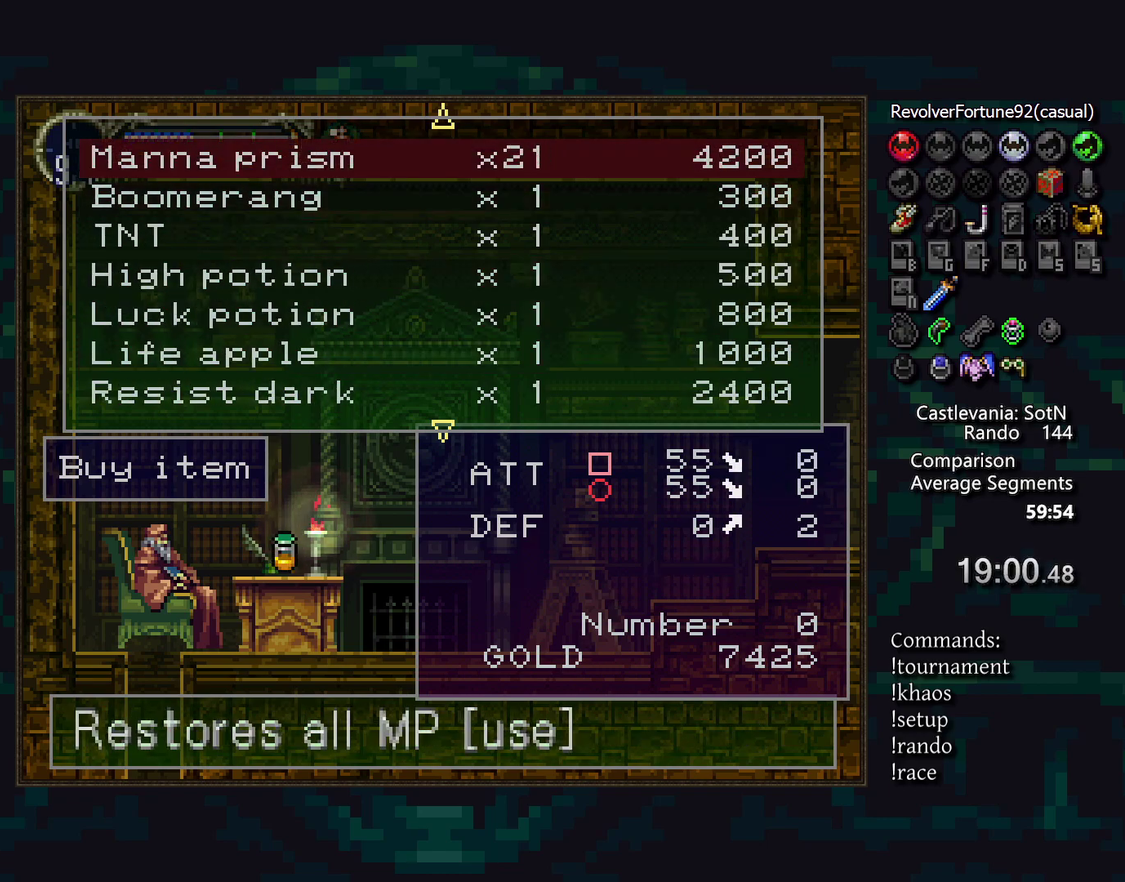
{"buttons": [], "events": []}
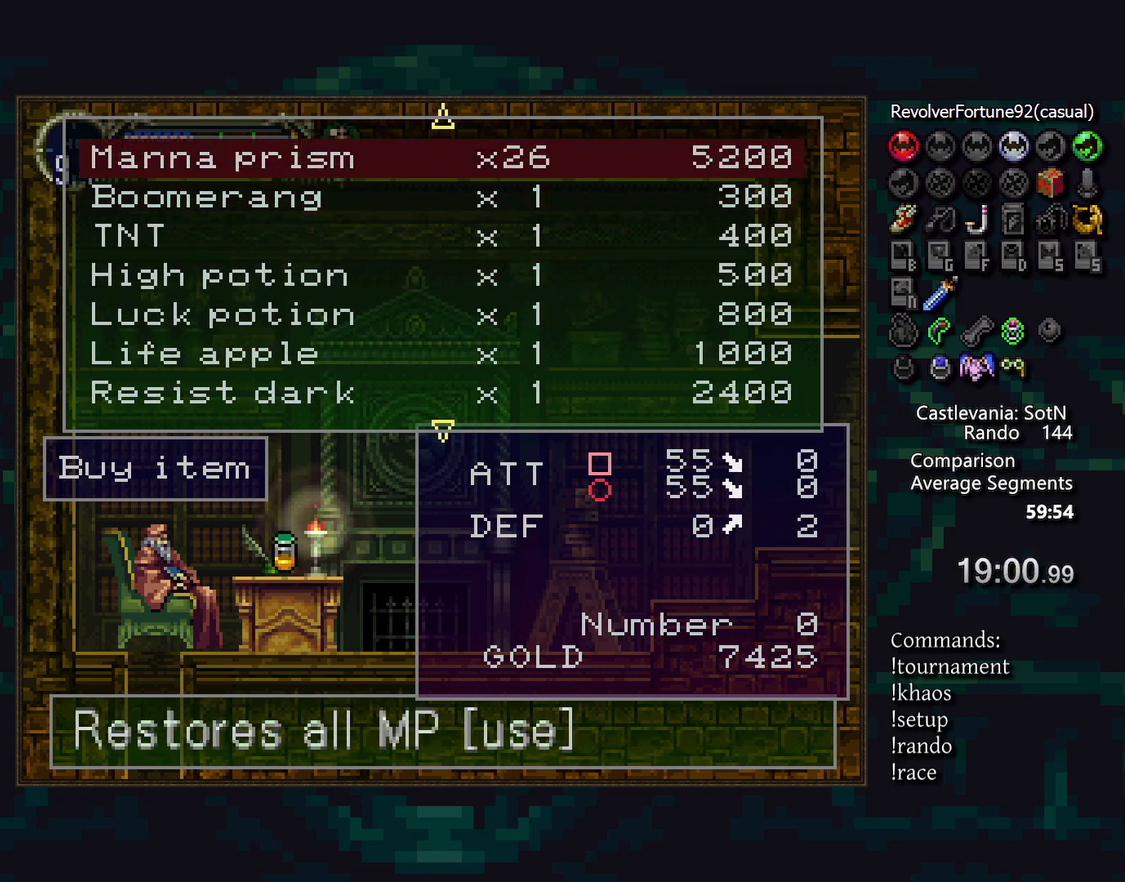
{"buttons": [], "events": []}
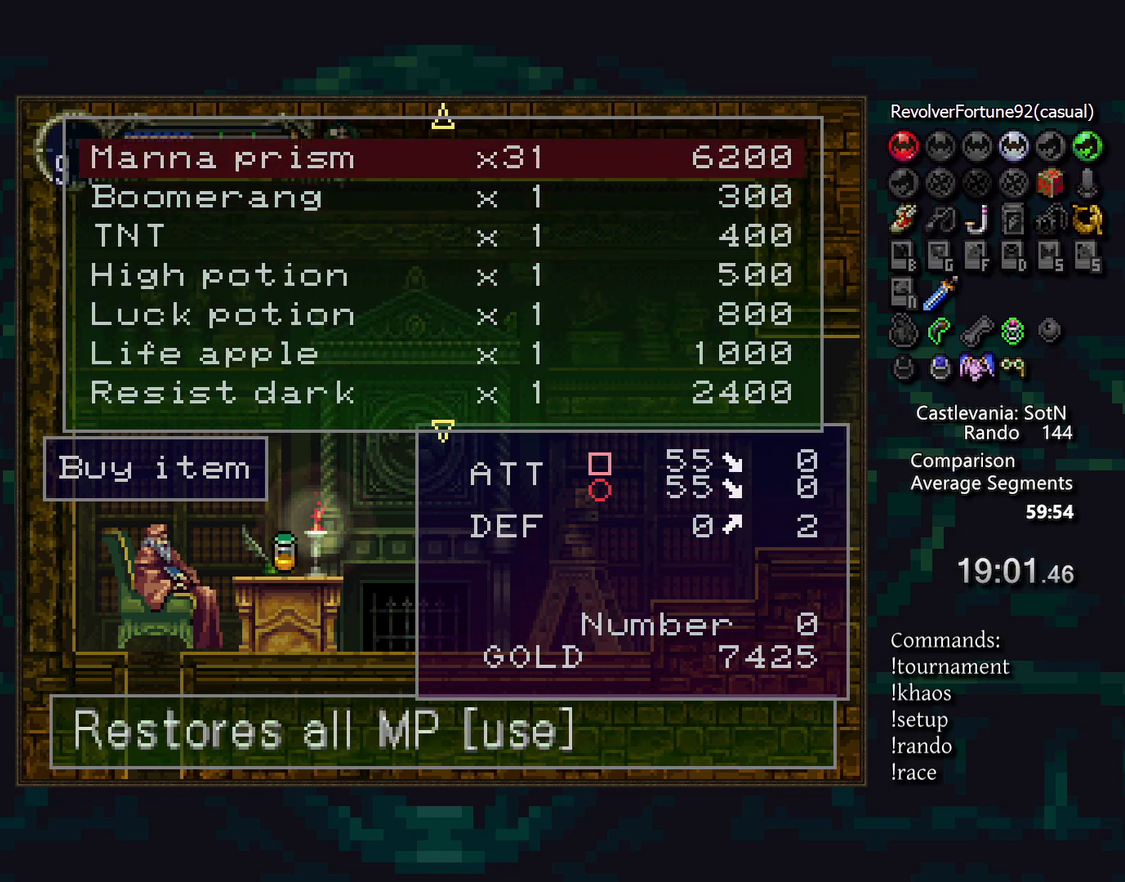
{"buttons": [], "events": []}
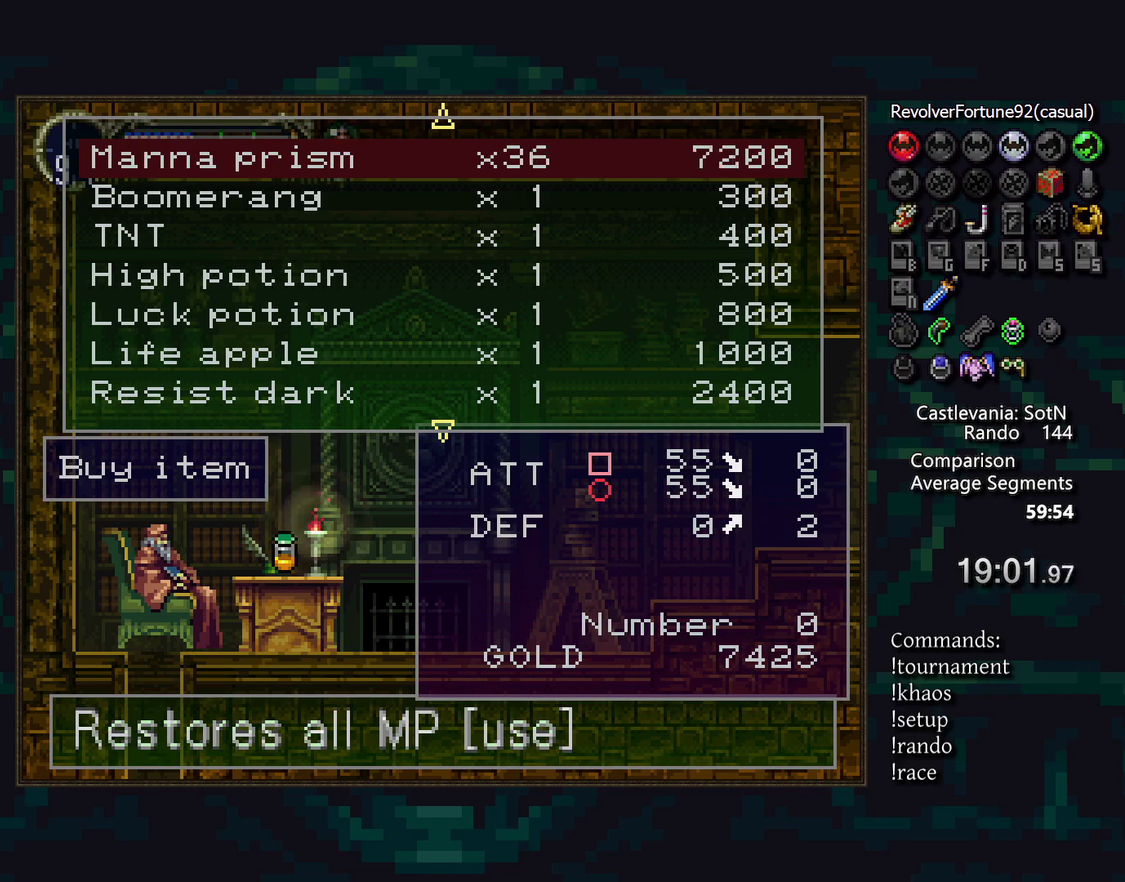
{"buttons": [], "events": []}
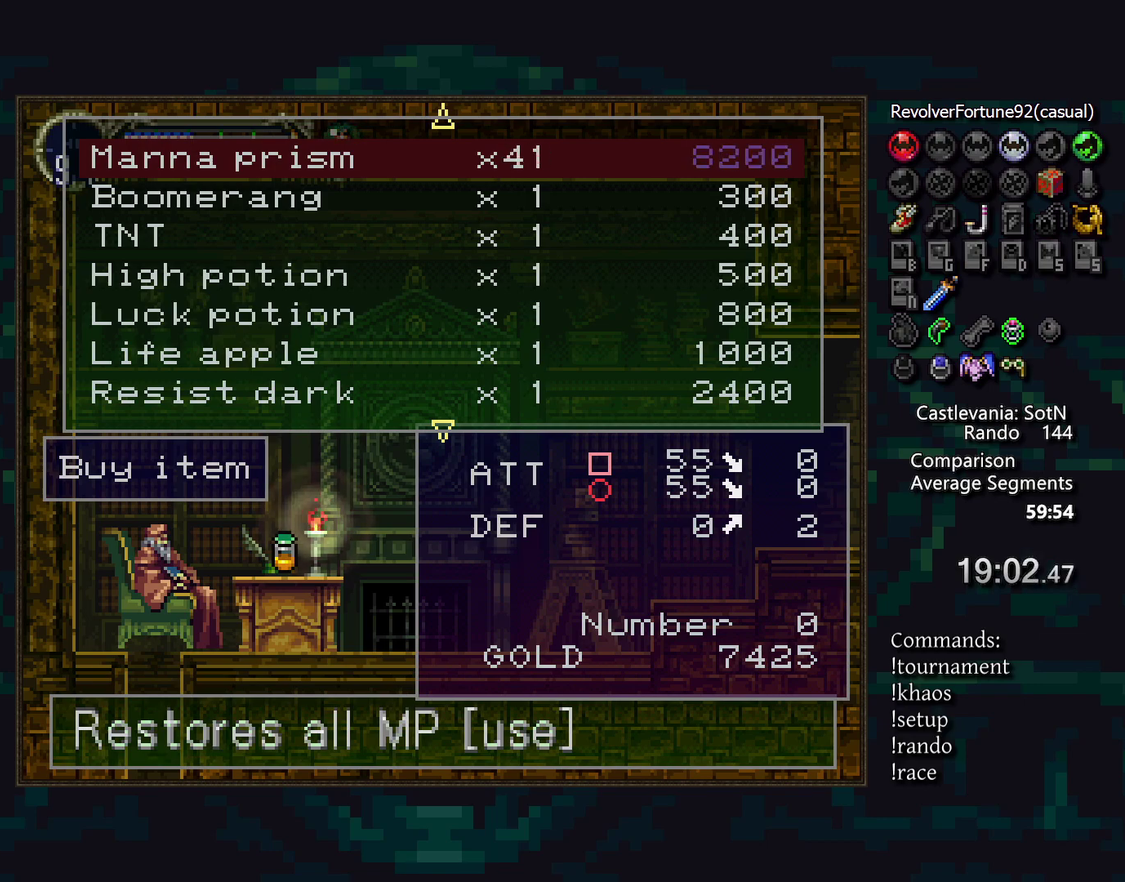
{"buttons": ["DPAD_LEFT"], "events": [[133, "DPAD_LEFT", "down"], [250, "DPAD_LEFT", "up"], [350, "DPAD_LEFT", "down"], [400, "DPAD_LEFT", "up"], [483, "DPAD_LEFT", "down"]]}
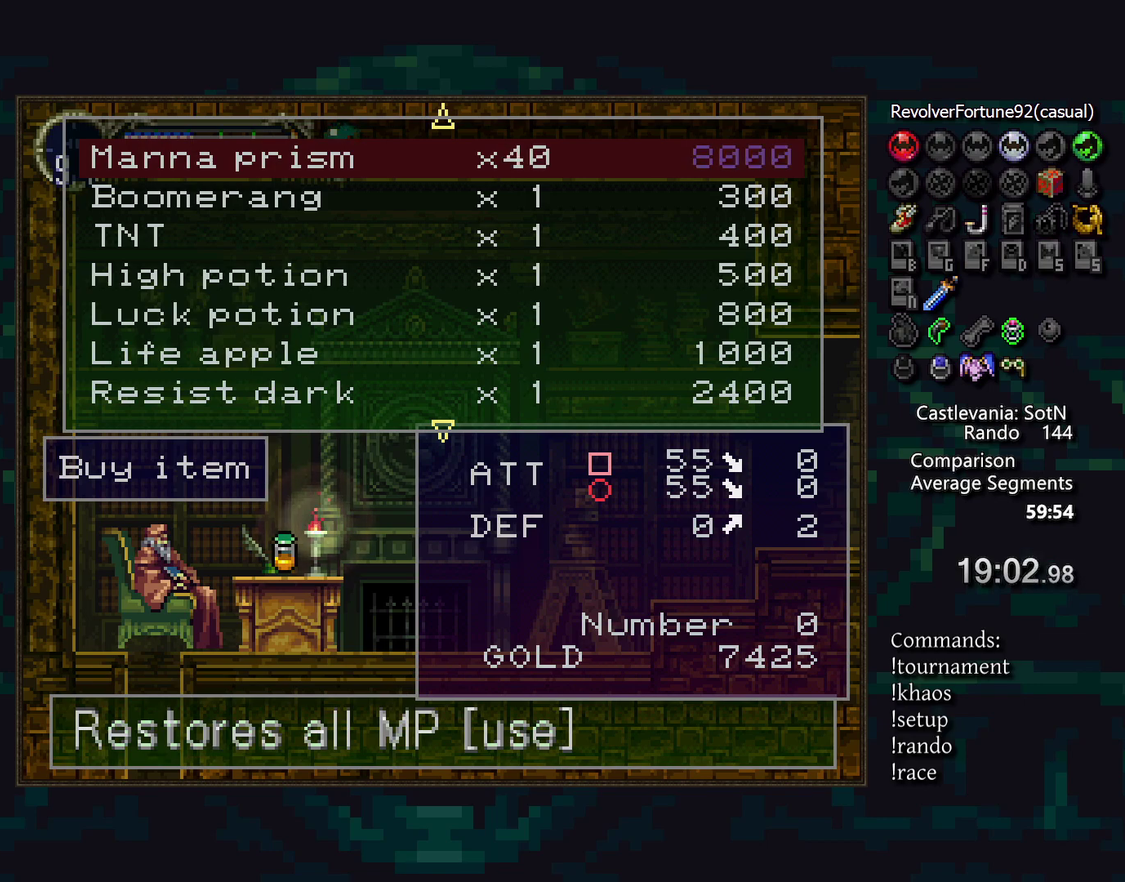
{"buttons": ["DPAD_LEFT"], "events": [[50, "DPAD_LEFT", "up"], [100, "DPAD_LEFT", "down"], [183, "DPAD_LEFT", "up"], [467, "DPAD_LEFT", "down"]]}
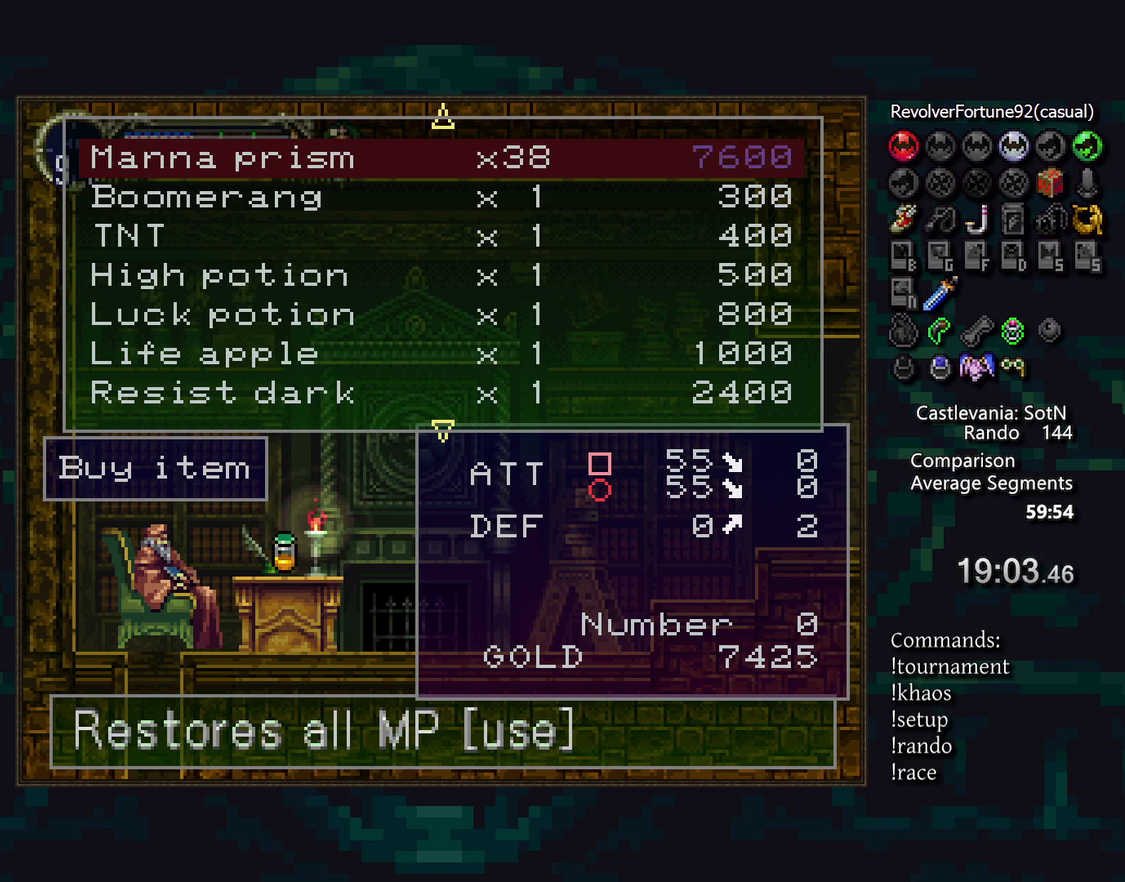
{"buttons": [], "events": [[33, "DPAD_LEFT", "up"], [233, "CROSS", "down"], [317, "CROSS", "up"]]}
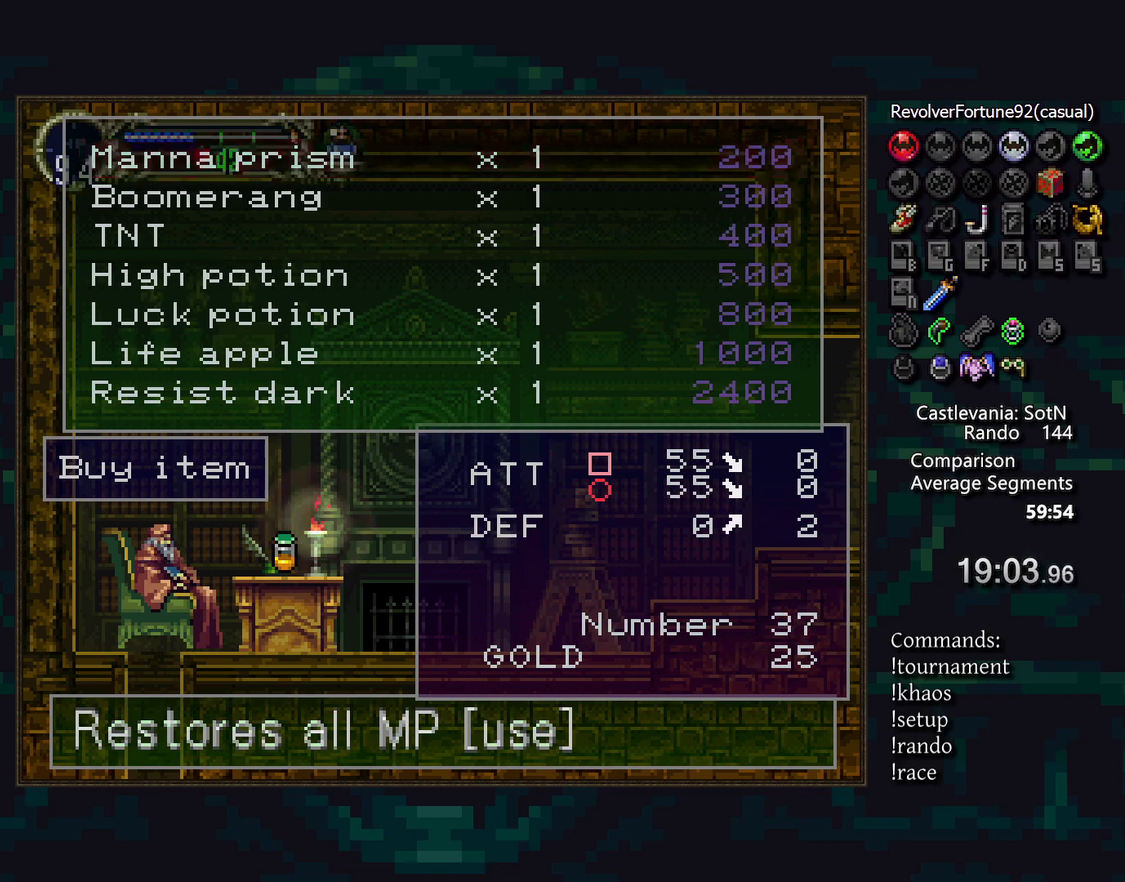
{"buttons": [], "events": []}
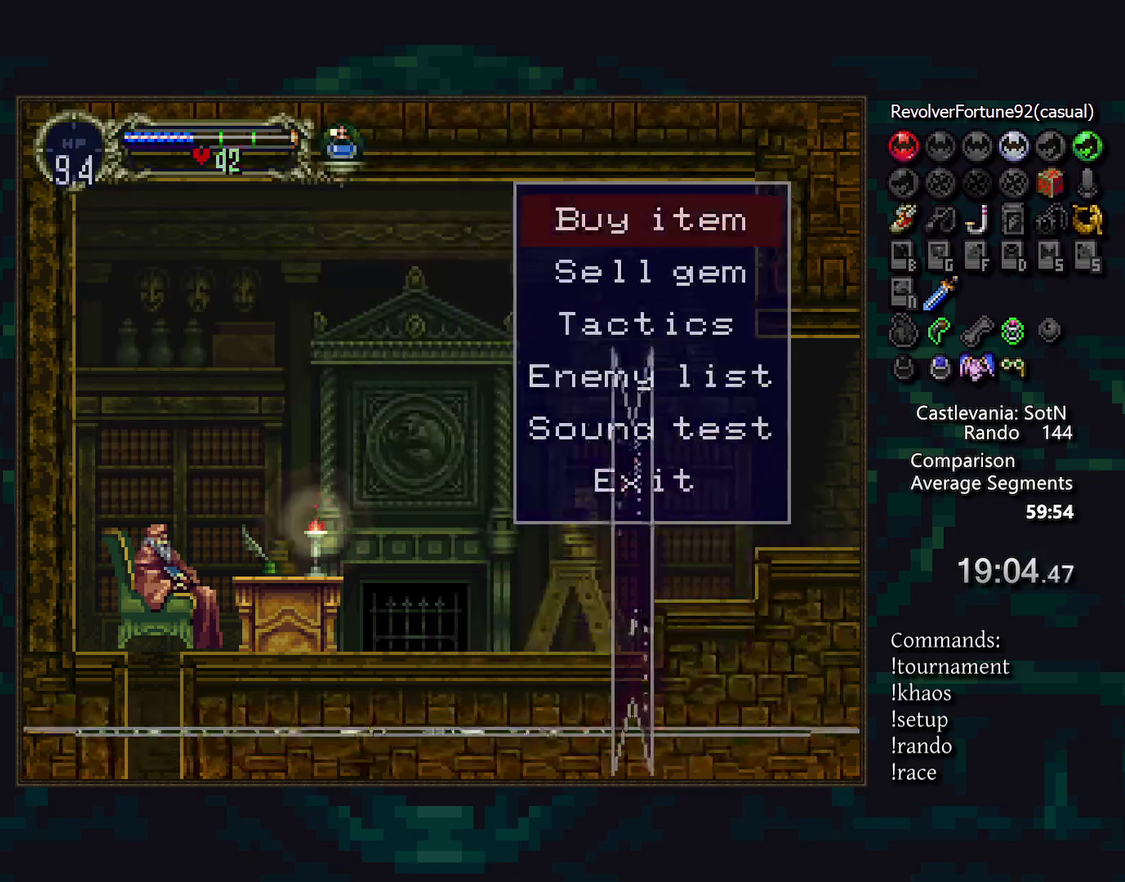
{"buttons": [], "events": []}
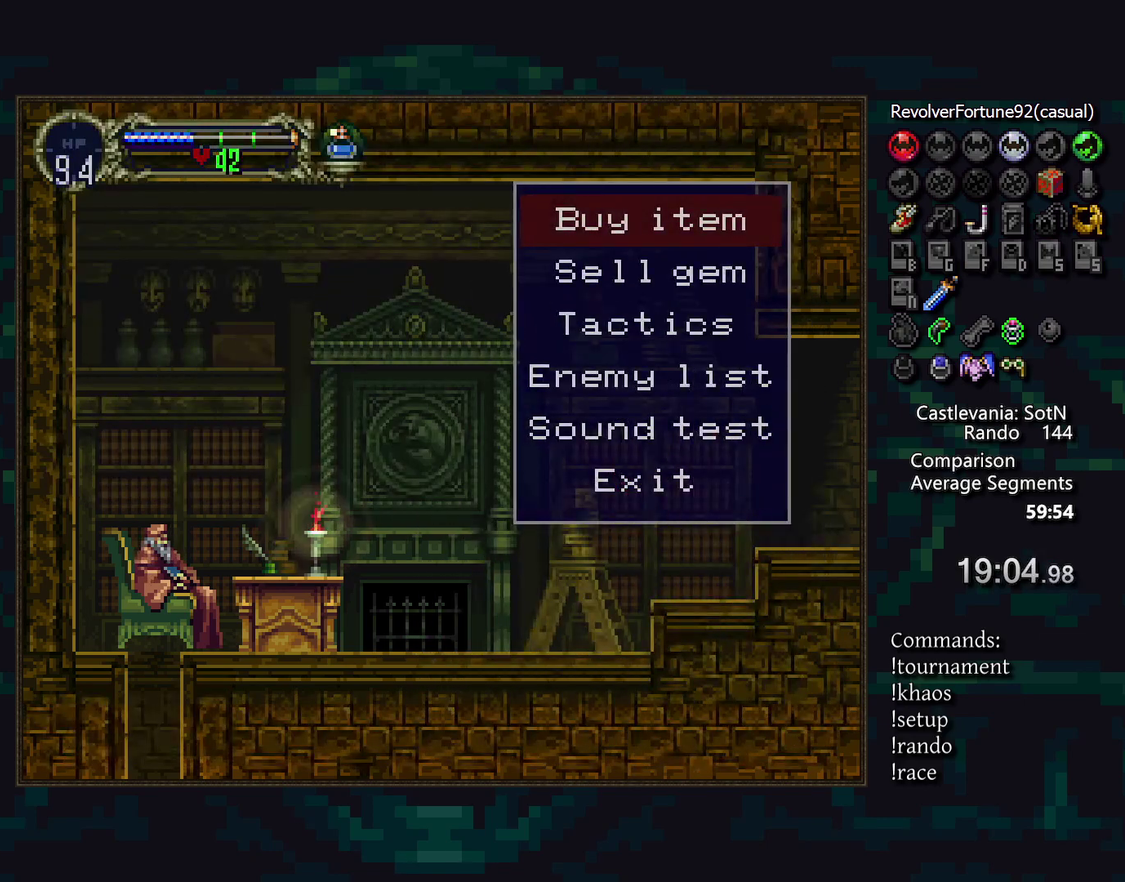
{"buttons": ["START"], "events": [[450, "START", "down"]]}
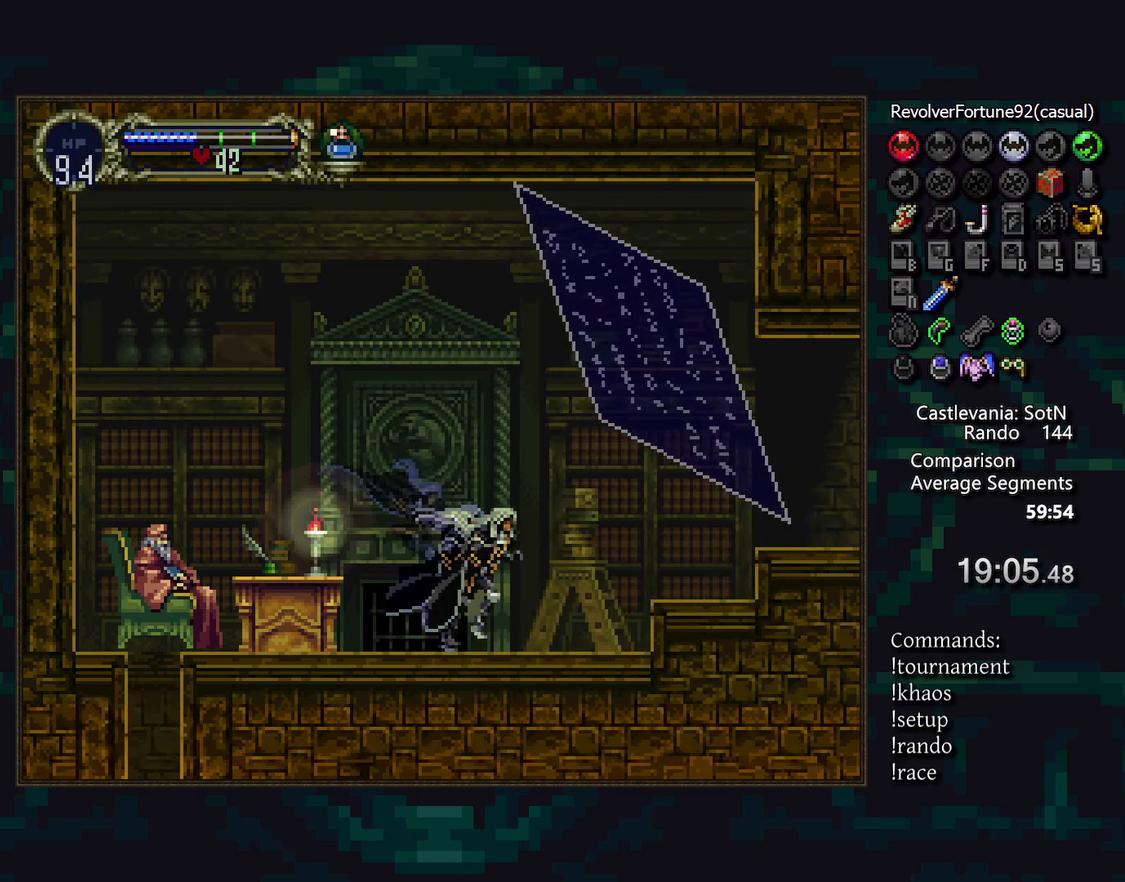
{"buttons": ["CROSS"], "events": [[50, "START", "up"], [217, "CROSS", "down"], [300, "CROSS", "up"], [483, "CROSS", "down"]]}
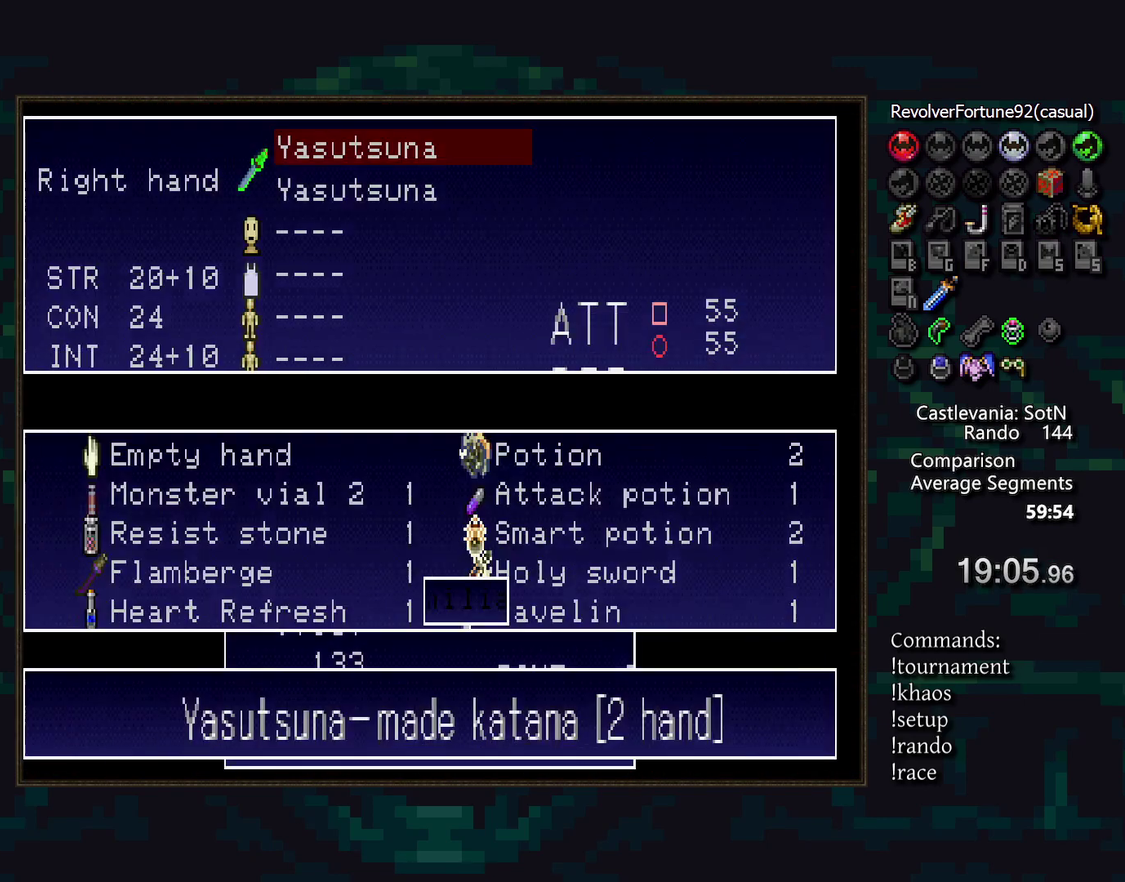
{"buttons": [], "events": [[67, "CROSS", "up"], [283, "L2", "down"], [333, "L2", "up"]]}
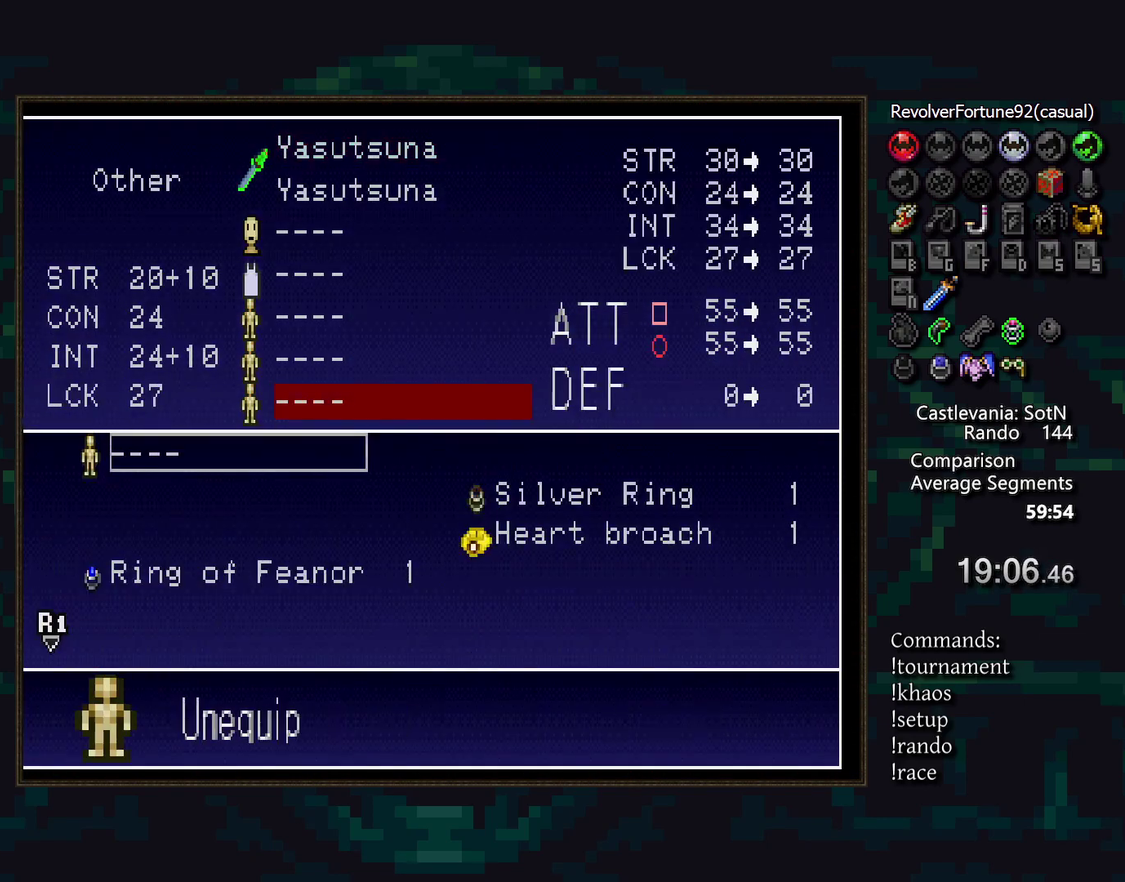
{"buttons": [], "events": []}
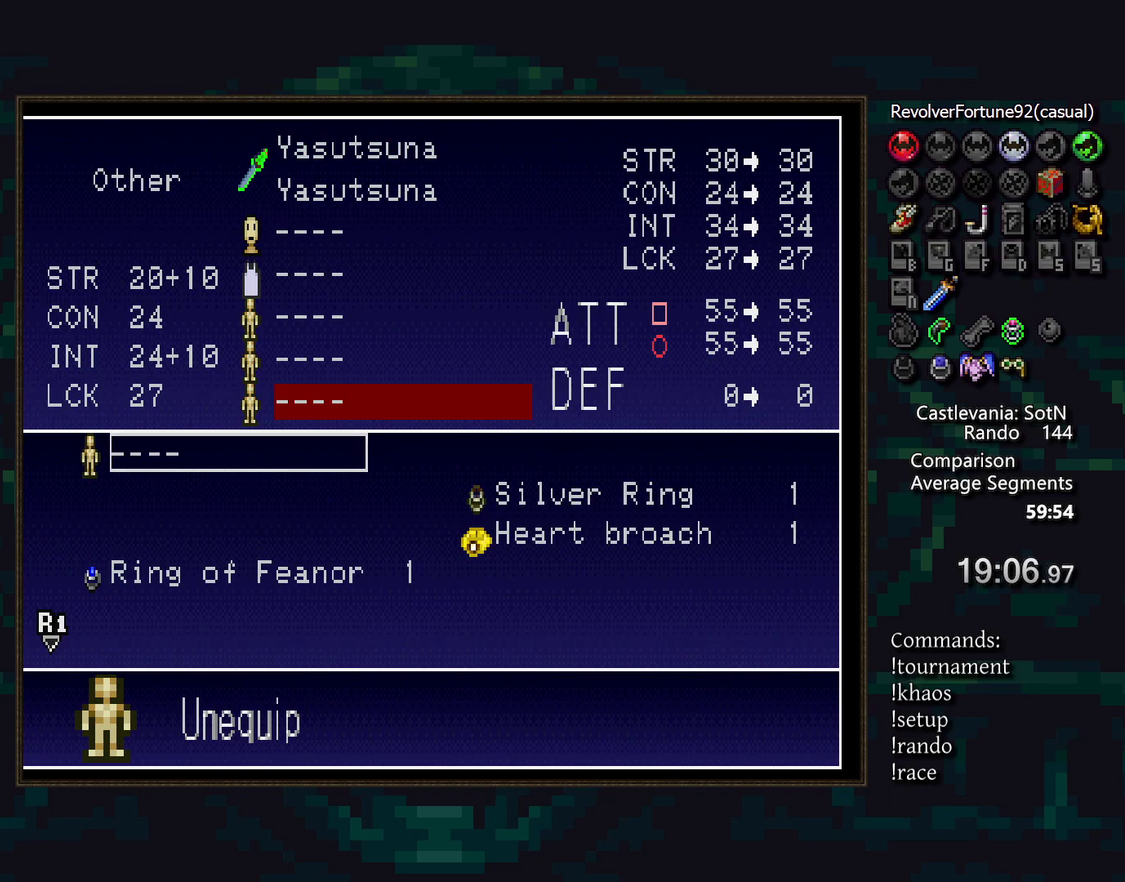
{"buttons": [], "events": [[233, "DPAD_DOWN", "down"], [333, "DPAD_DOWN", "up"]]}
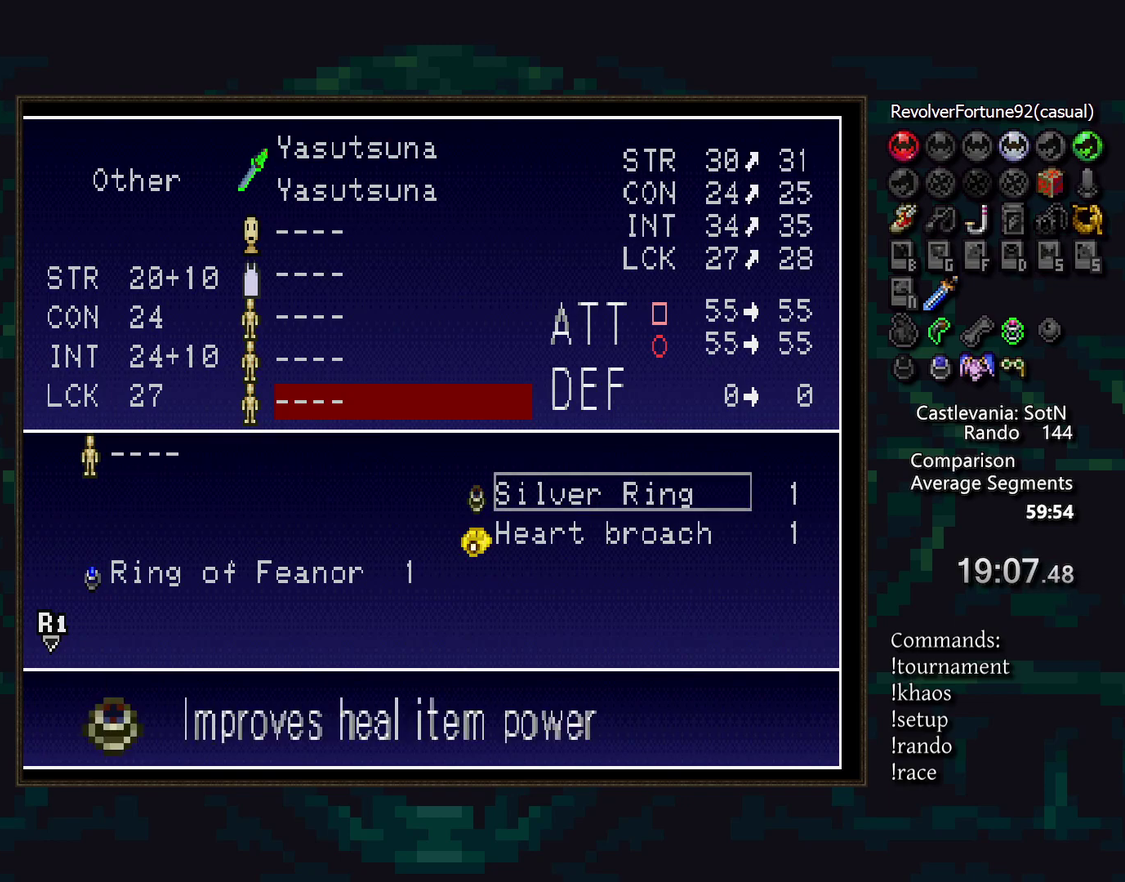
{"buttons": [], "events": []}
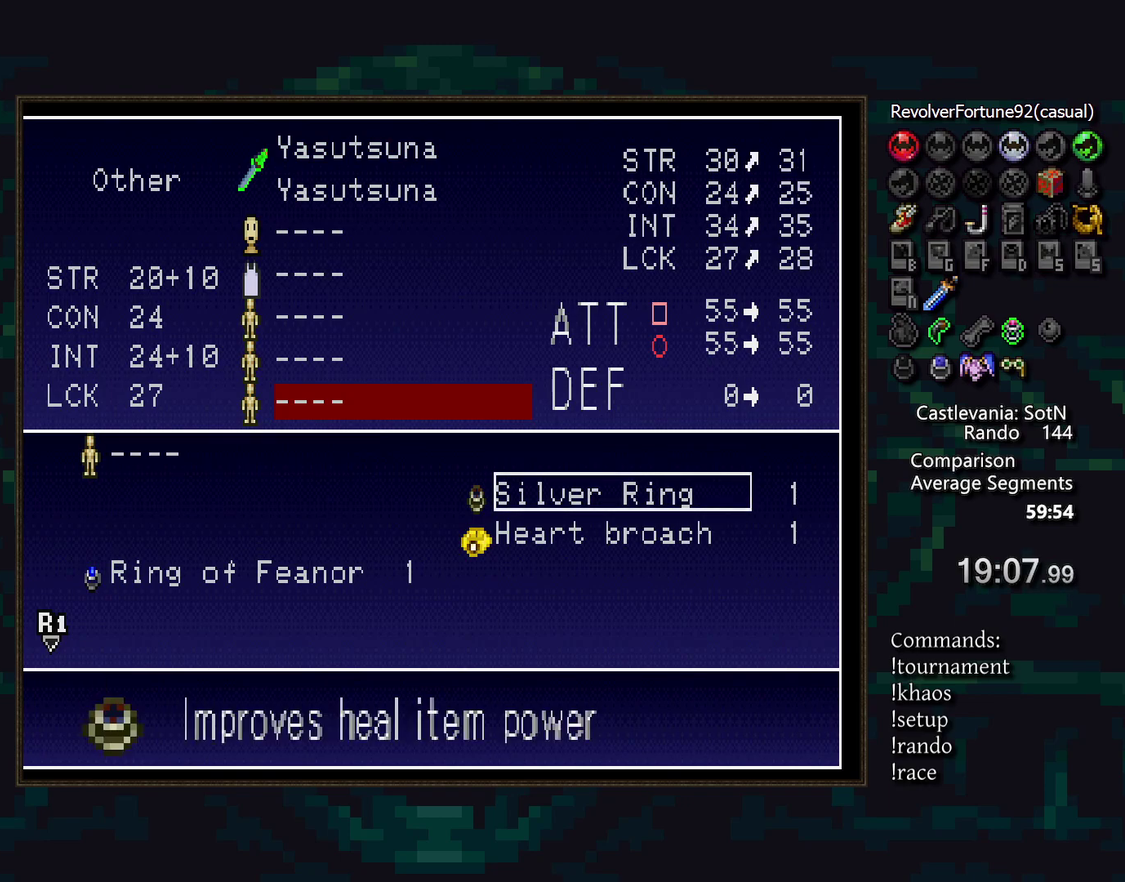
{"buttons": ["CROSS"], "events": [[500, "CROSS", "down"]]}
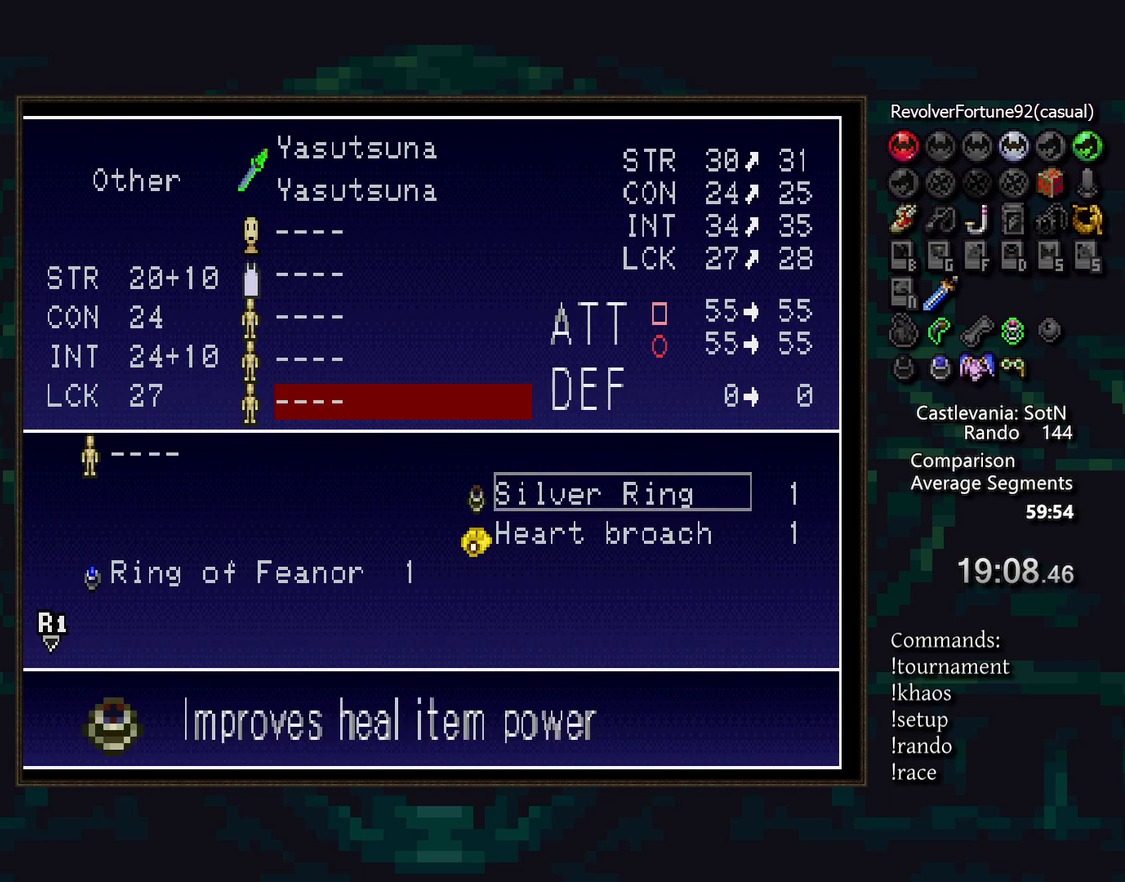
{"buttons": [], "events": [[83, "CROSS", "up"], [317, "DPAD_DOWN", "down"], [400, "DPAD_DOWN", "up"]]}
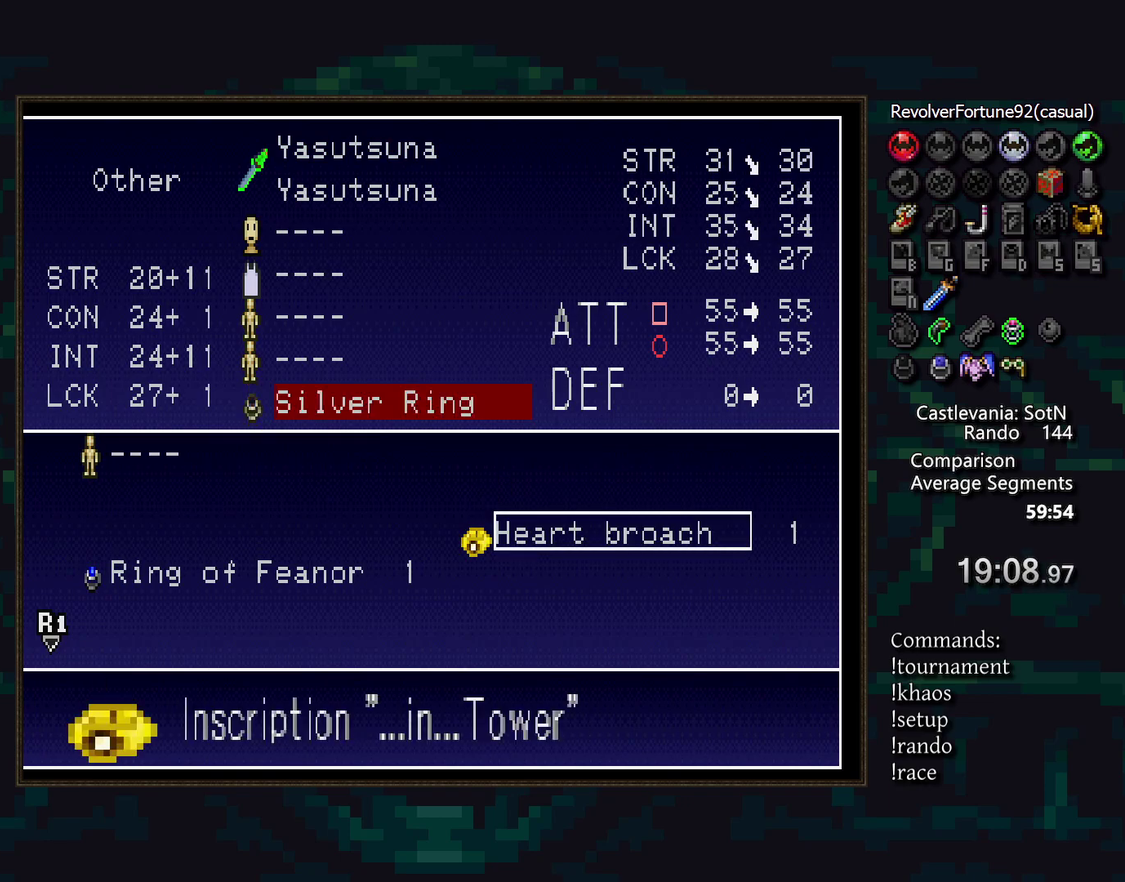
{"buttons": [], "events": []}
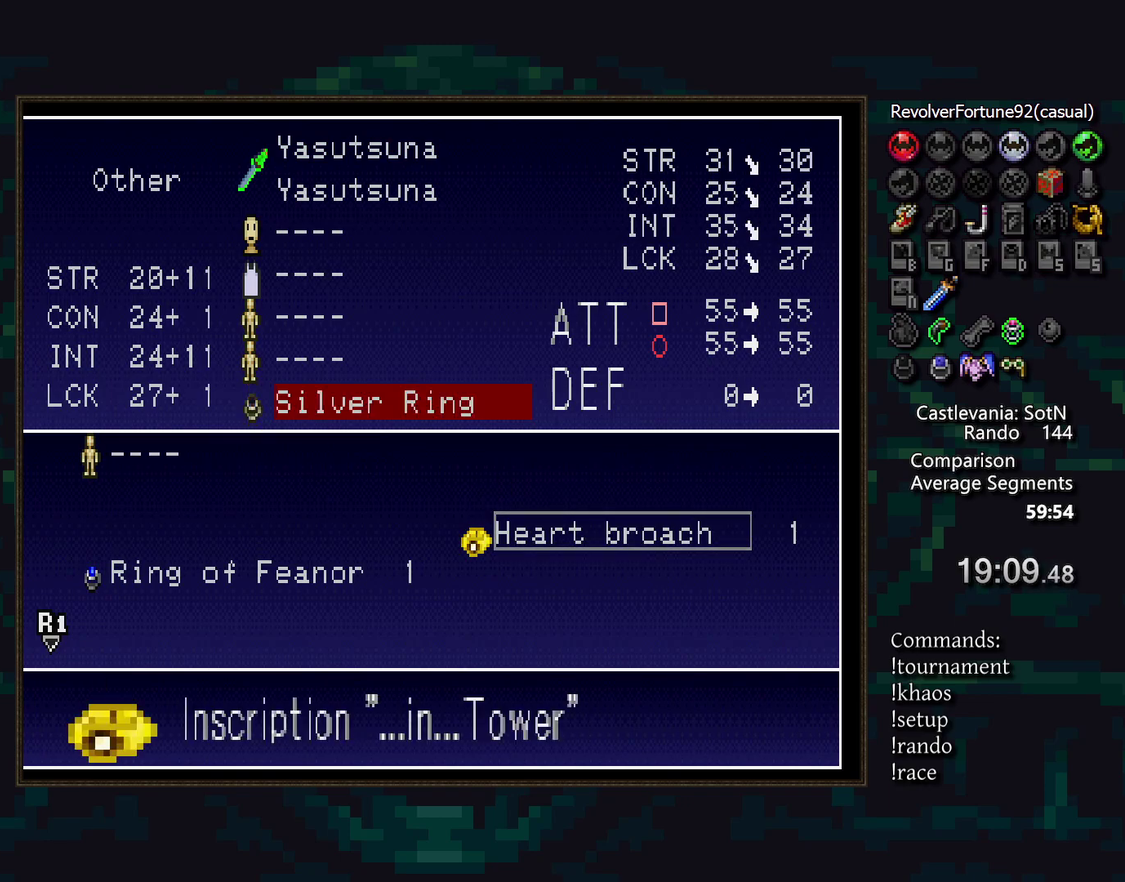
{"buttons": [], "events": [[267, "DPAD_LEFT", "down"], [367, "DPAD_DOWN", "down"], [417, "DPAD_LEFT", "up"], [483, "DPAD_DOWN", "up"]]}
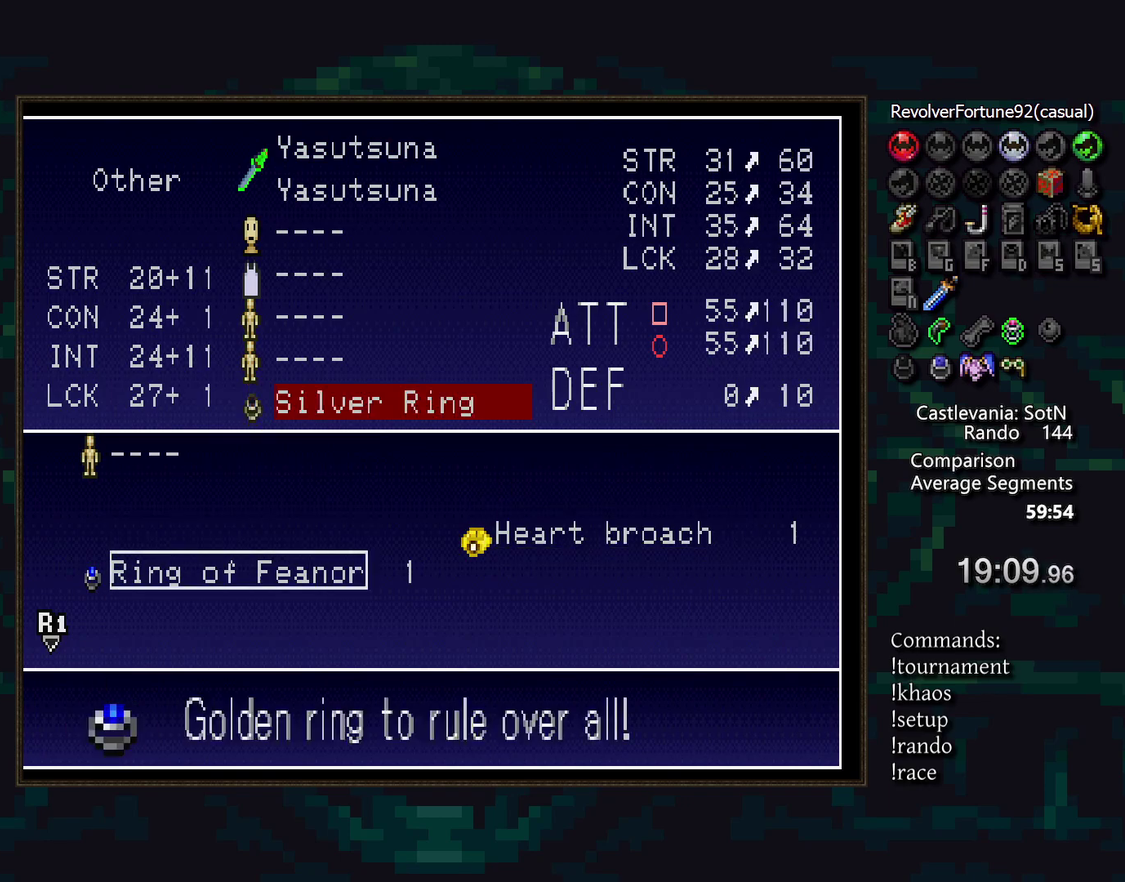
{"buttons": [], "events": []}
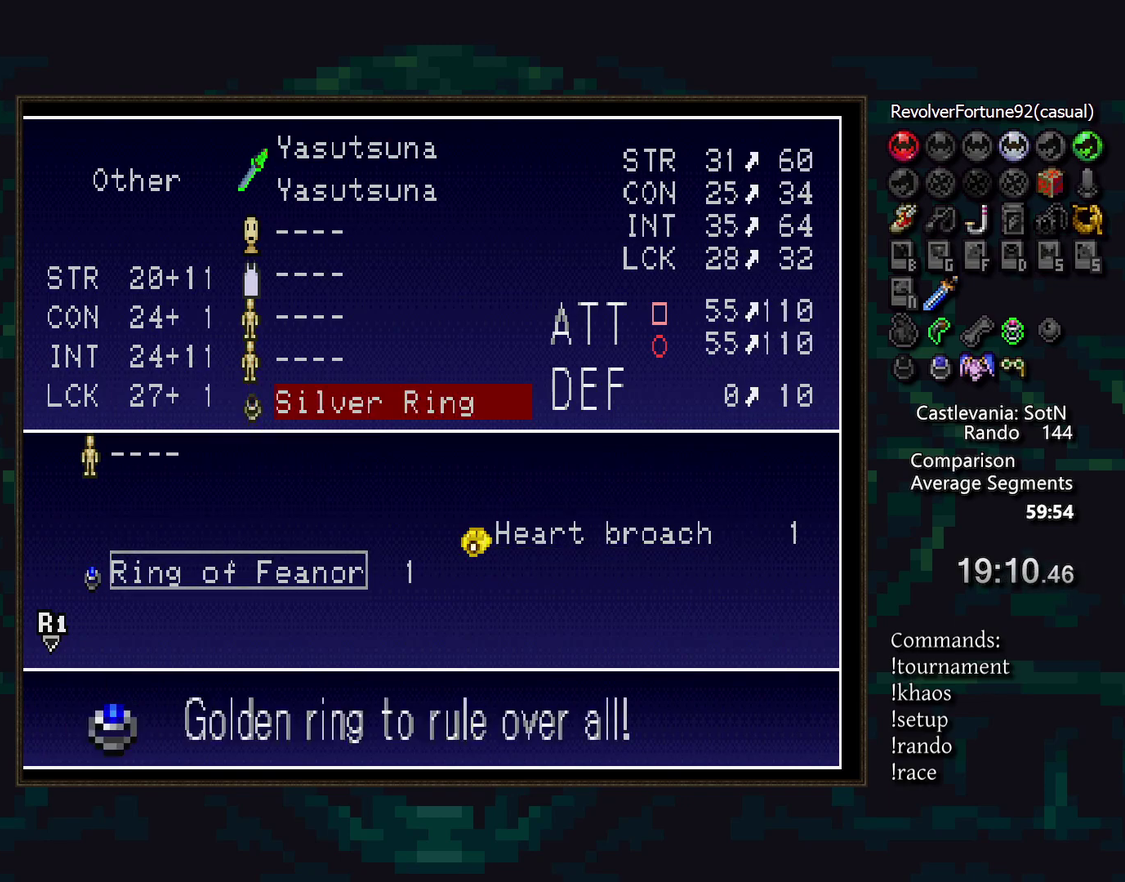
{"buttons": [], "events": []}